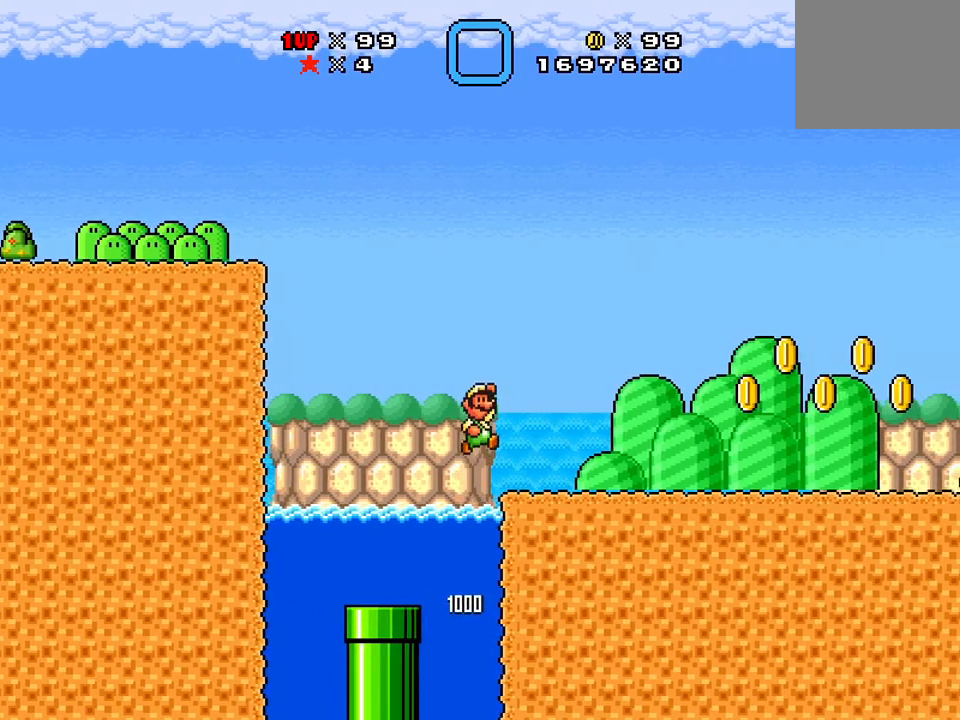
Gameplay with a controller (Xbox layout); each line is a JSON object with the inputs held at the frame after it. "events" lists button and stick changes between this image and that frame as [ms after this image, input, new state], when the widget could be followed in between. Not read: left_stick right_stick.
{"buttons": ["DPAD_RIGHT"], "events": [[33, "DPAD_UP", "up"], [133, "A", "up"], [284, "X", "up"], [334, "X", "down"], [434, "X", "up"]]}
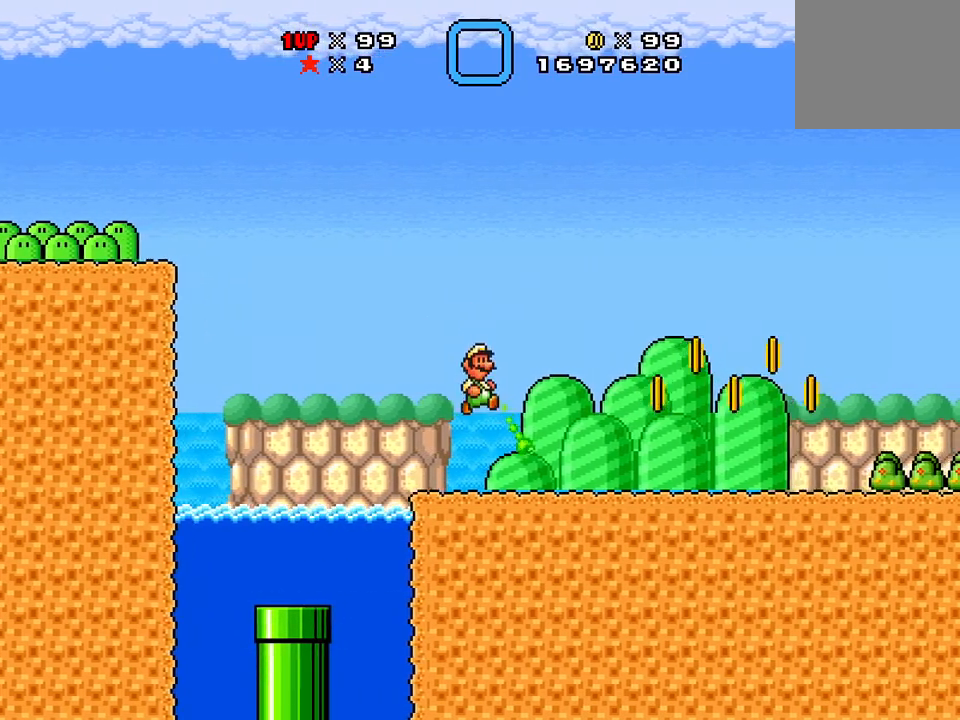
{"buttons": ["X", "DPAD_RIGHT"], "events": [[33, "X", "down"], [133, "X", "up"], [183, "X", "down"], [333, "X", "up"], [383, "X", "down"]]}
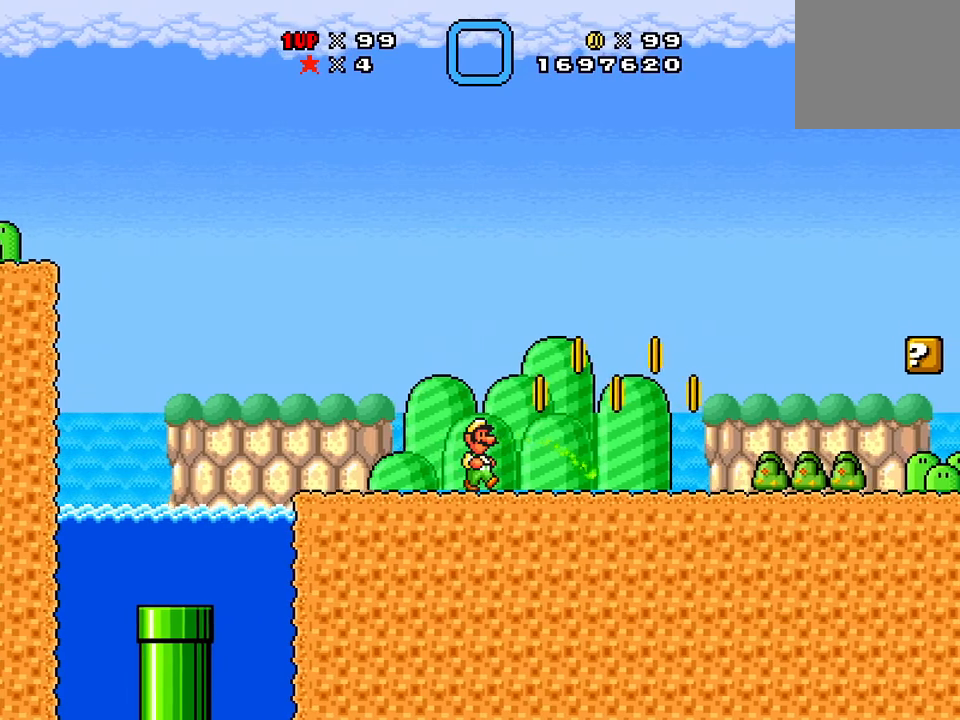
{"buttons": ["X", "DPAD_RIGHT"], "events": [[133, "A", "down"], [234, "A", "up"], [284, "X", "up"], [384, "X", "down"]]}
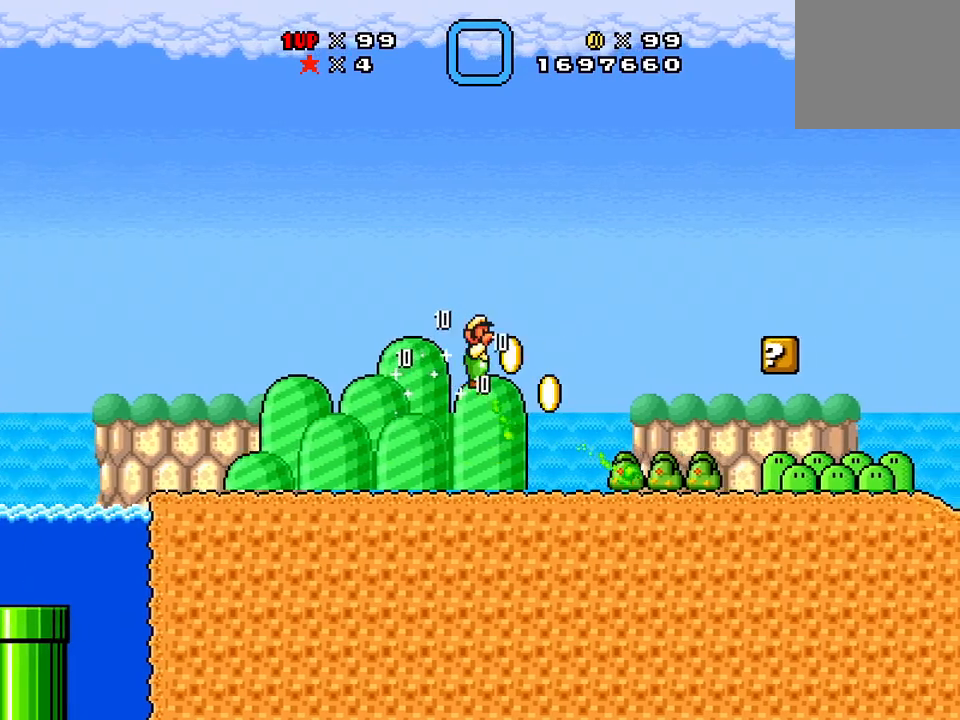
{"buttons": ["X", "DPAD_RIGHT"], "events": []}
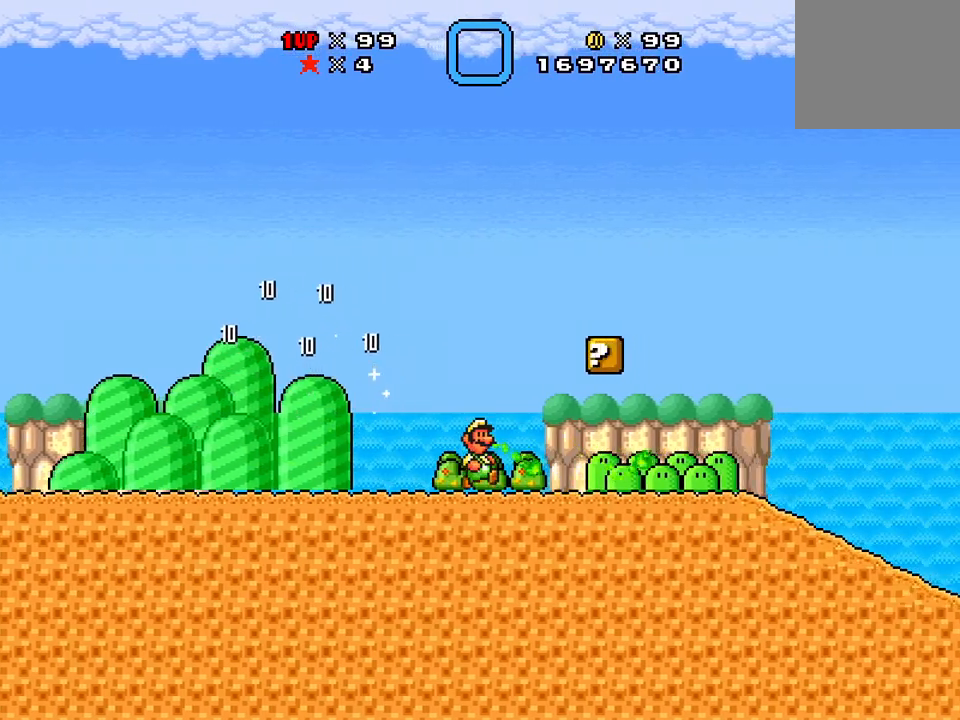
{"buttons": ["X"], "events": [[184, "A", "down"], [184, "DPAD_RIGHT", "up"], [317, "DPAD_LEFT", "down"], [334, "A", "up"], [484, "DPAD_LEFT", "up"]]}
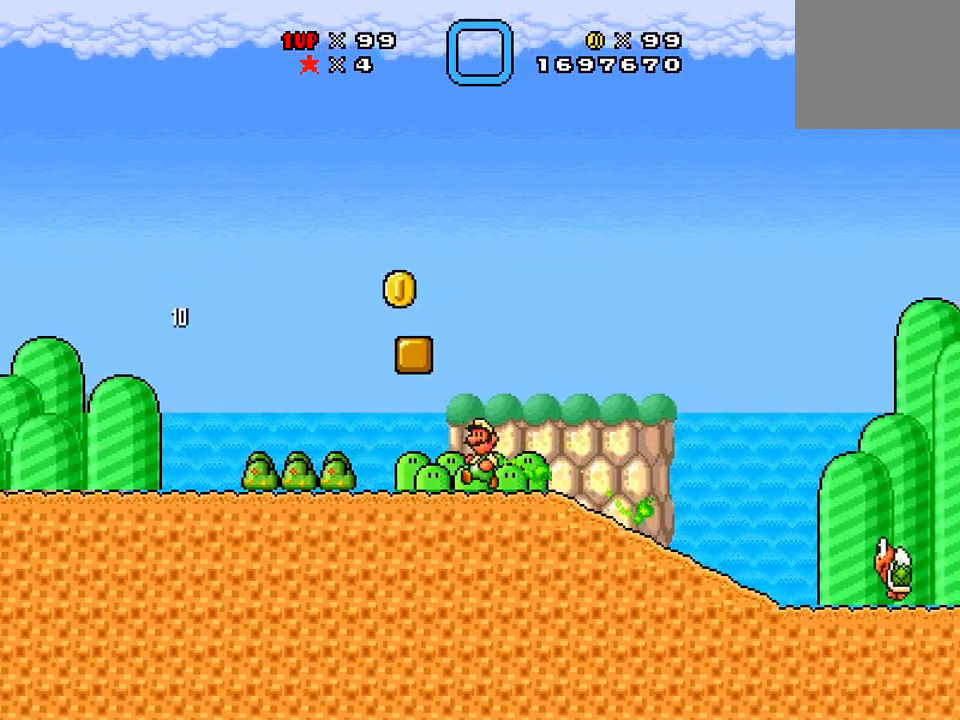
{"buttons": ["DPAD_RIGHT"], "events": [[150, "DPAD_RIGHT", "down"], [450, "X", "up"]]}
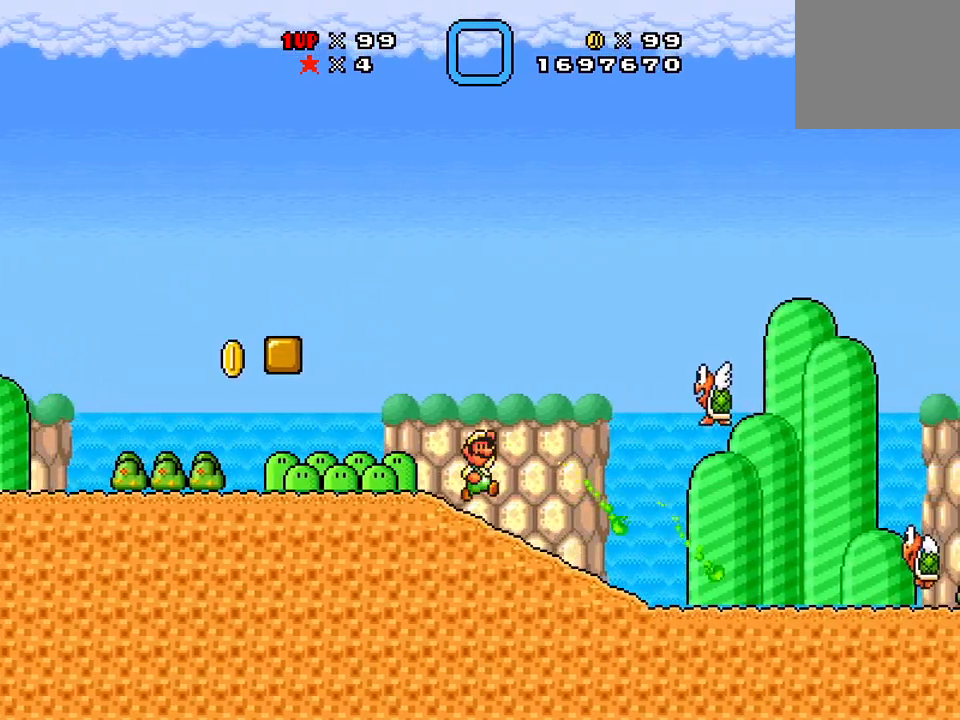
{"buttons": ["X"], "events": [[50, "A", "down"], [117, "X", "down"], [250, "A", "up"], [400, "DPAD_RIGHT", "up"]]}
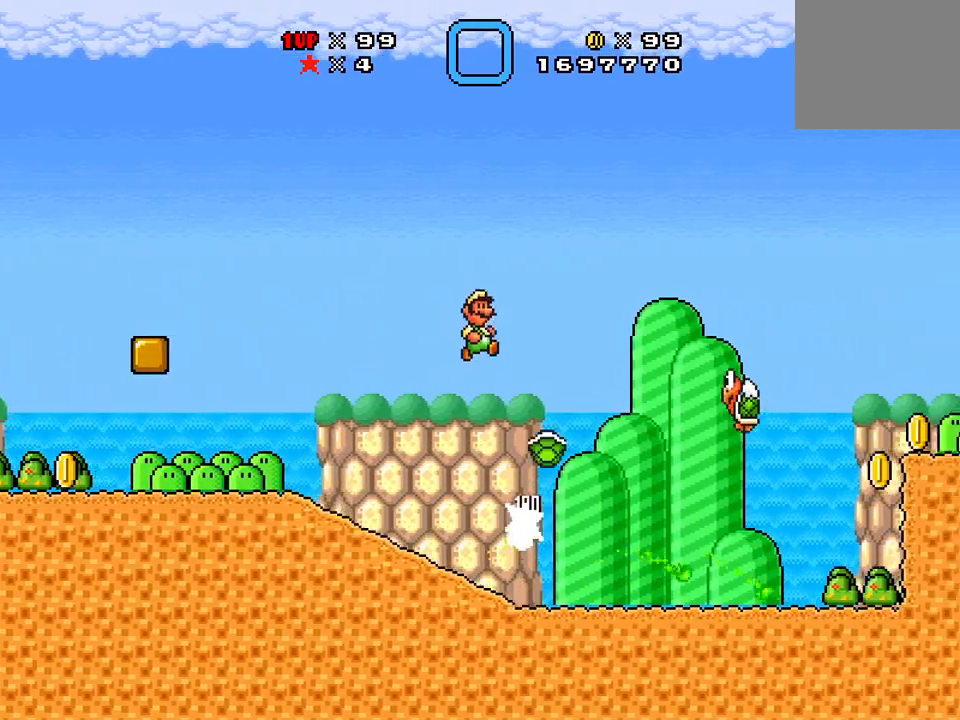
{"buttons": ["DPAD_RIGHT"], "events": [[133, "DPAD_LEFT", "down"], [367, "DPAD_LEFT", "up"], [367, "X", "up"], [417, "DPAD_RIGHT", "down"]]}
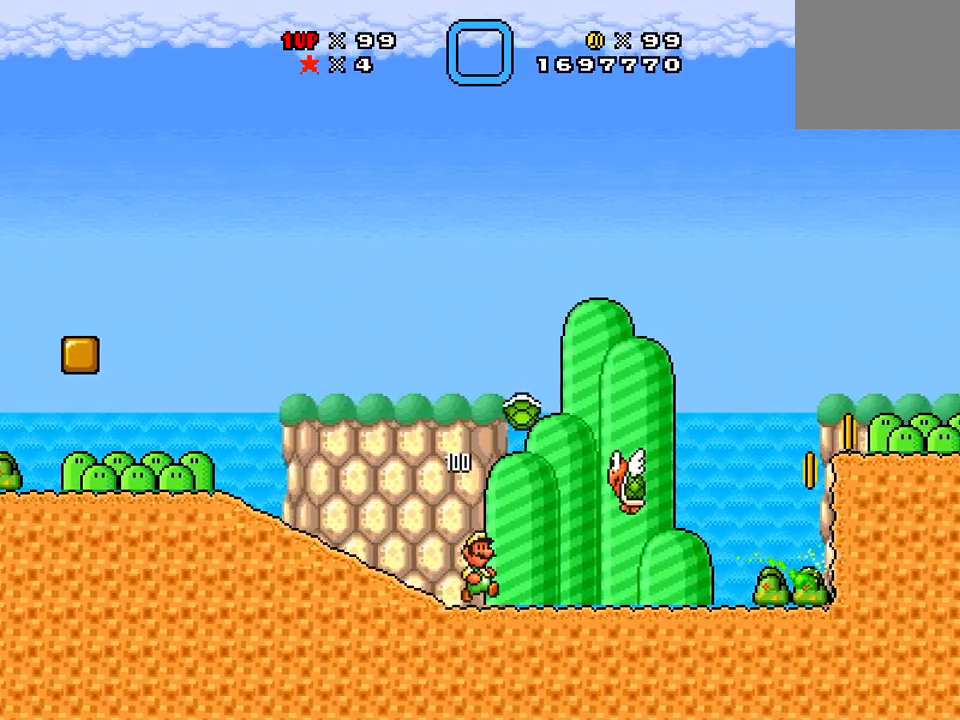
{"buttons": ["X", "DPAD_RIGHT"], "events": [[17, "DPAD_RIGHT", "up"], [17, "X", "down"], [434, "DPAD_RIGHT", "down"]]}
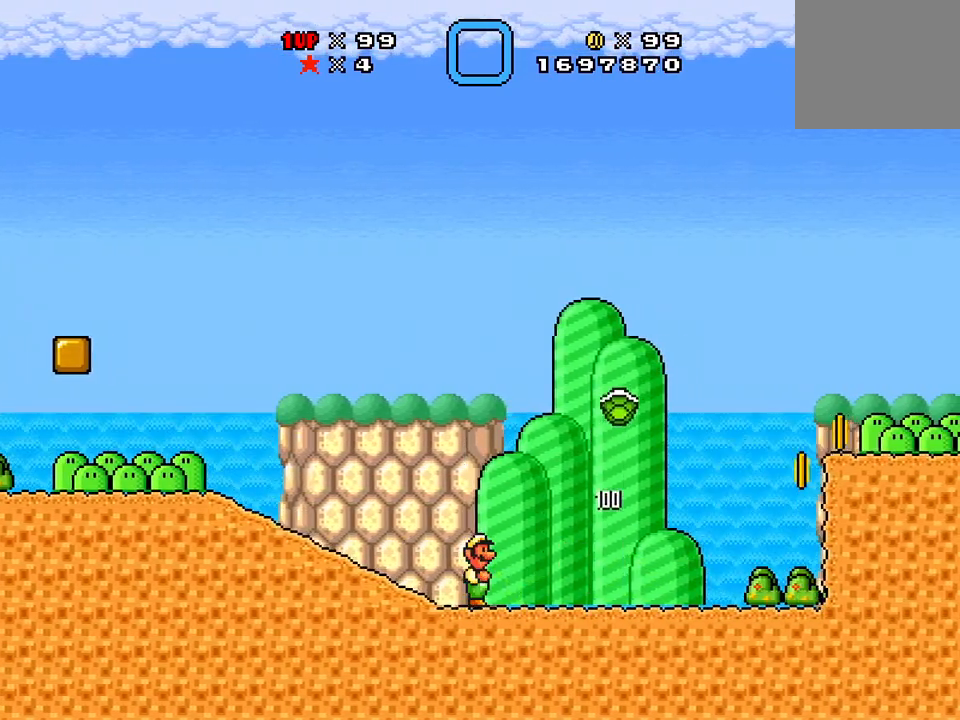
{"buttons": ["X", "DPAD_RIGHT"], "events": []}
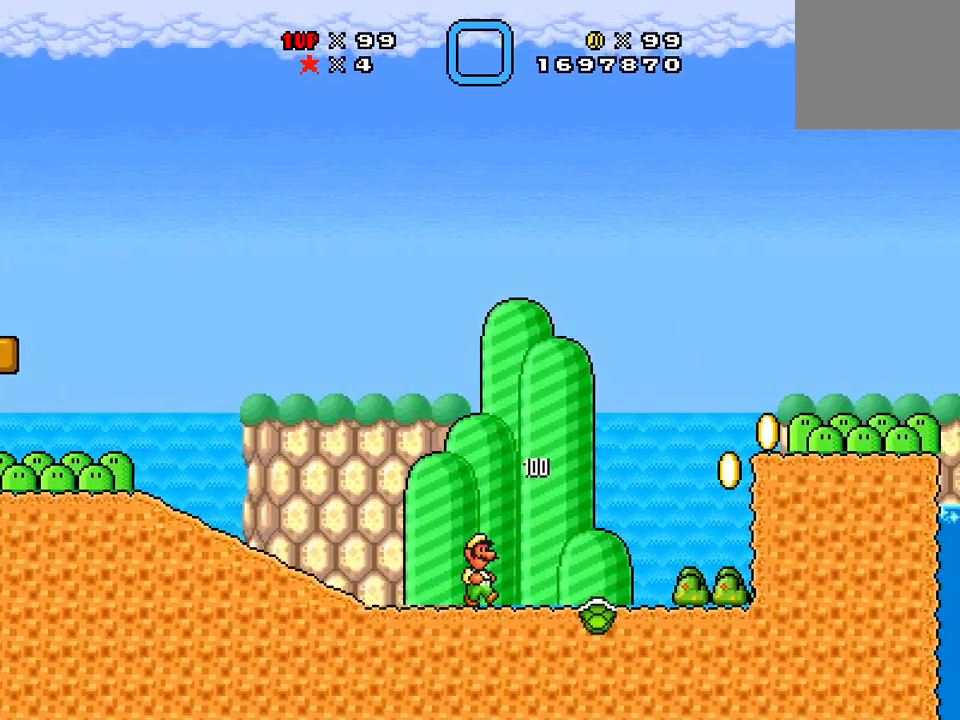
{"buttons": ["X", "DPAD_RIGHT"], "events": []}
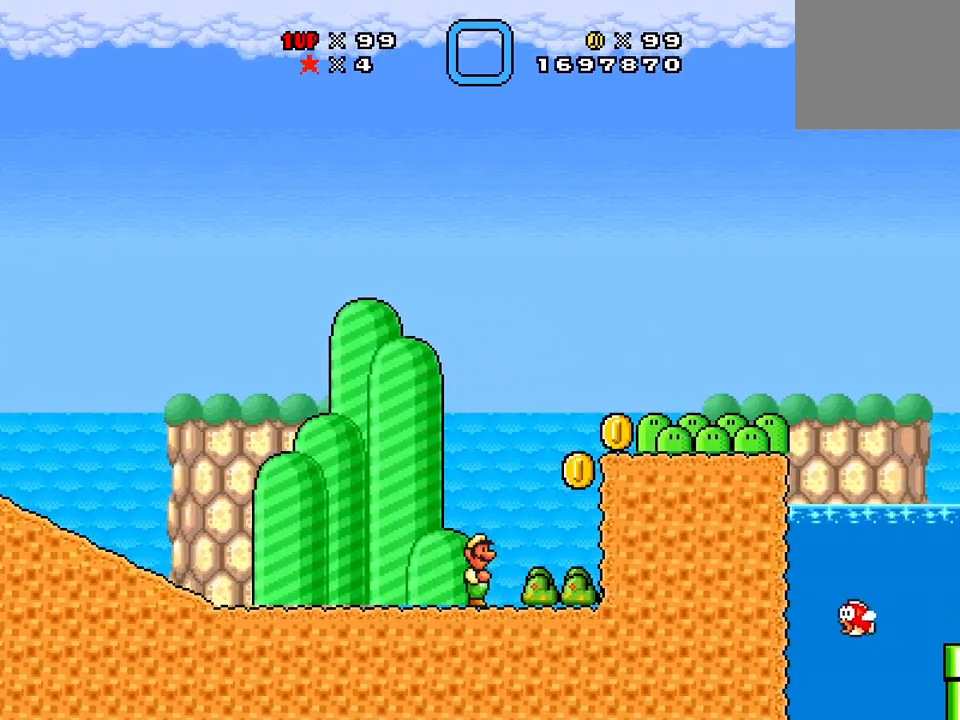
{"buttons": ["A", "X", "DPAD_RIGHT"], "events": [[350, "A", "down"]]}
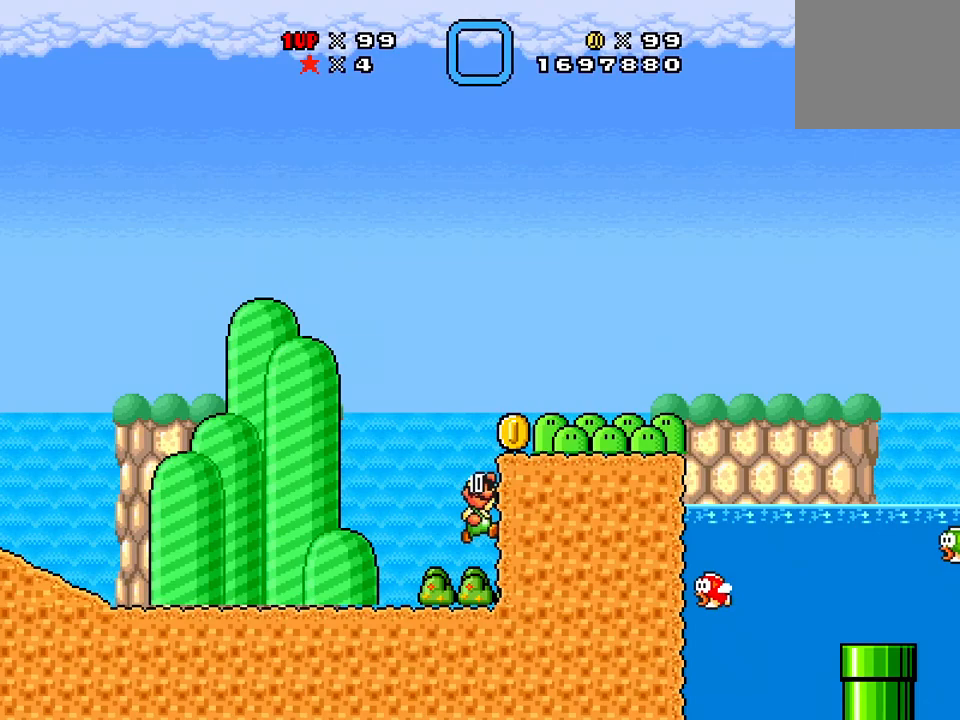
{"buttons": ["X", "DPAD_RIGHT"], "events": [[167, "A", "up"]]}
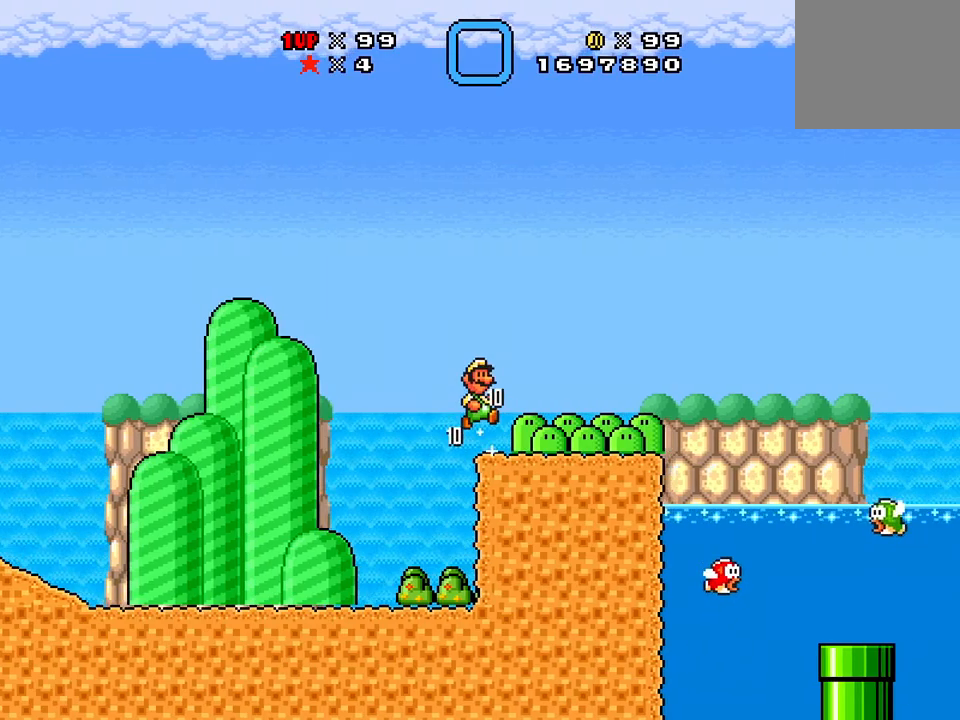
{"buttons": [], "events": [[133, "X", "up"], [216, "DPAD_RIGHT", "up"], [216, "X", "down"], [383, "X", "up"]]}
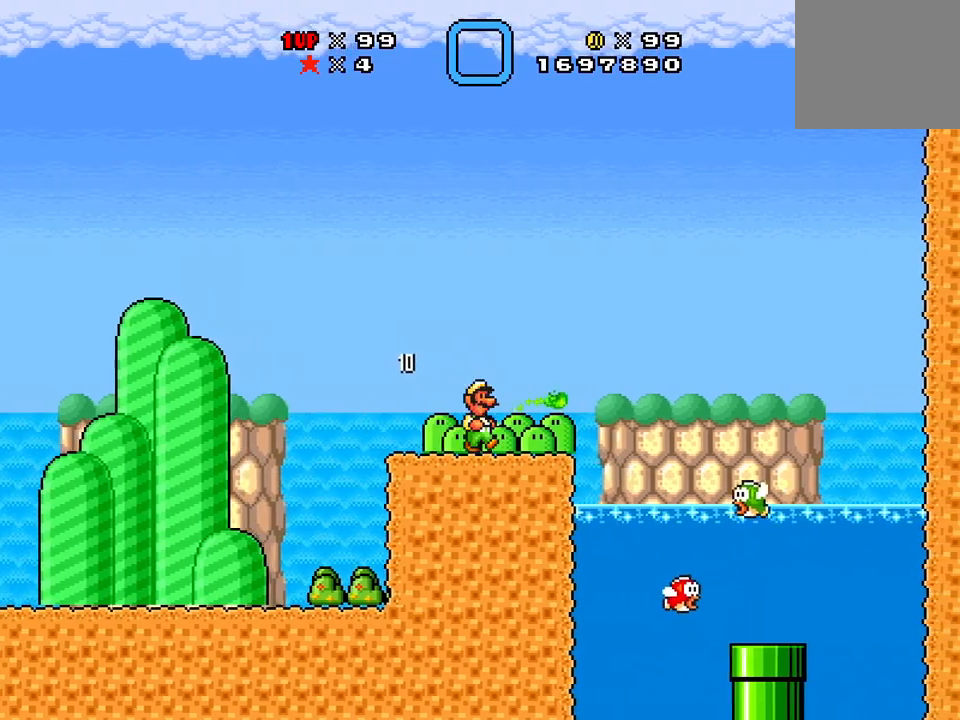
{"buttons": ["X"], "events": [[67, "X", "down"], [150, "DPAD_LEFT", "down"], [234, "X", "up"], [284, "DPAD_LEFT", "up"], [350, "DPAD_RIGHT", "down"], [434, "DPAD_RIGHT", "up"], [450, "X", "down"]]}
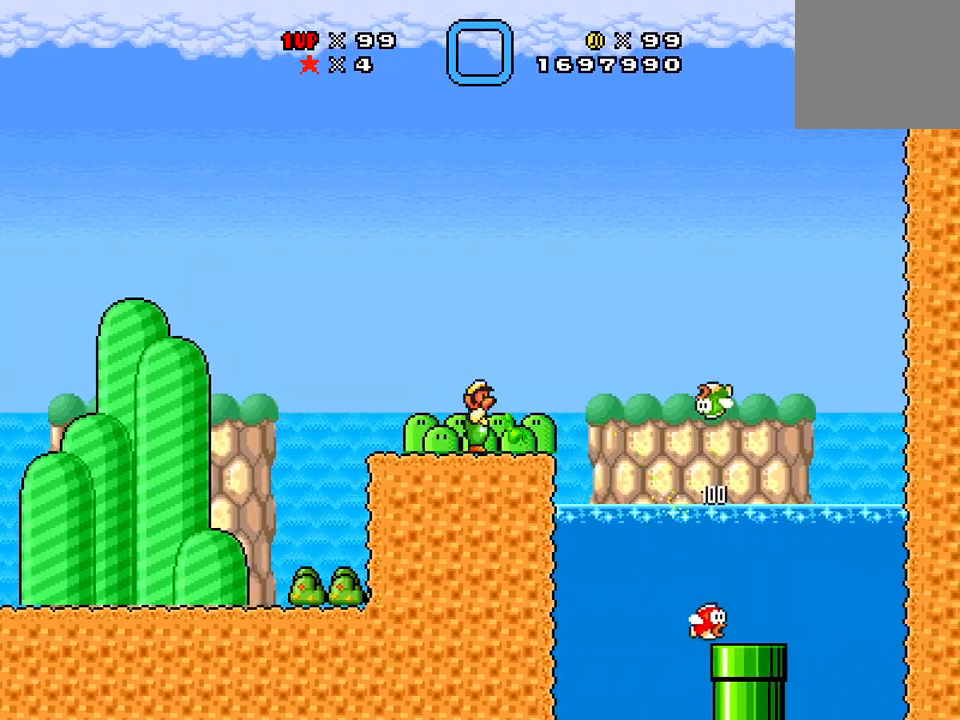
{"buttons": ["X", "DPAD_RIGHT"], "events": [[417, "DPAD_RIGHT", "down"]]}
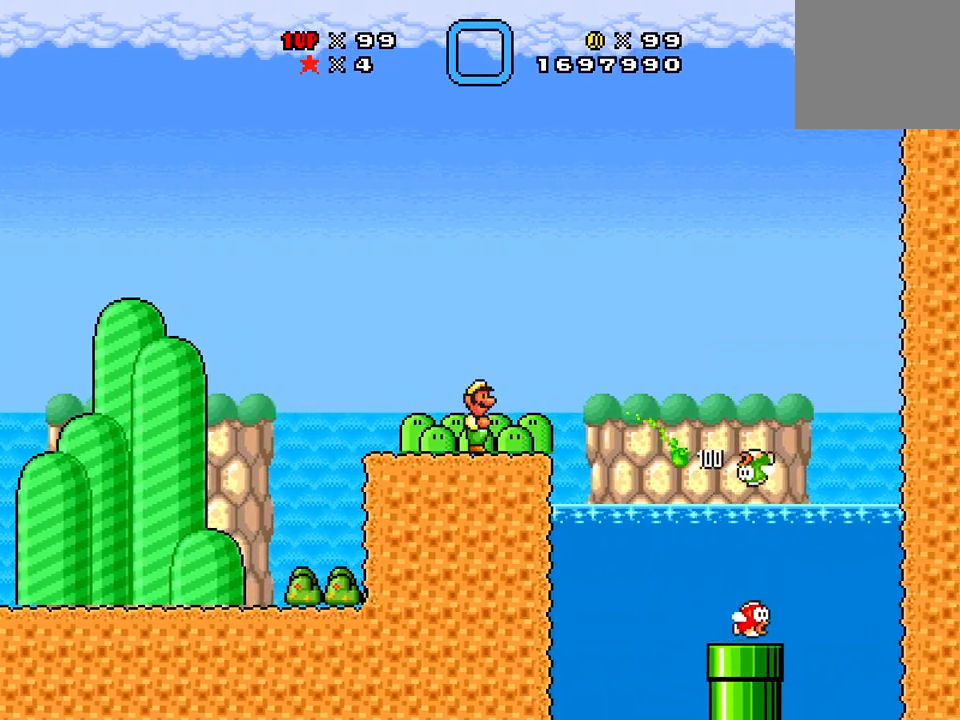
{"buttons": ["A", "X", "DPAD_RIGHT"], "events": [[33, "X", "up"], [250, "A", "down"], [300, "X", "down"]]}
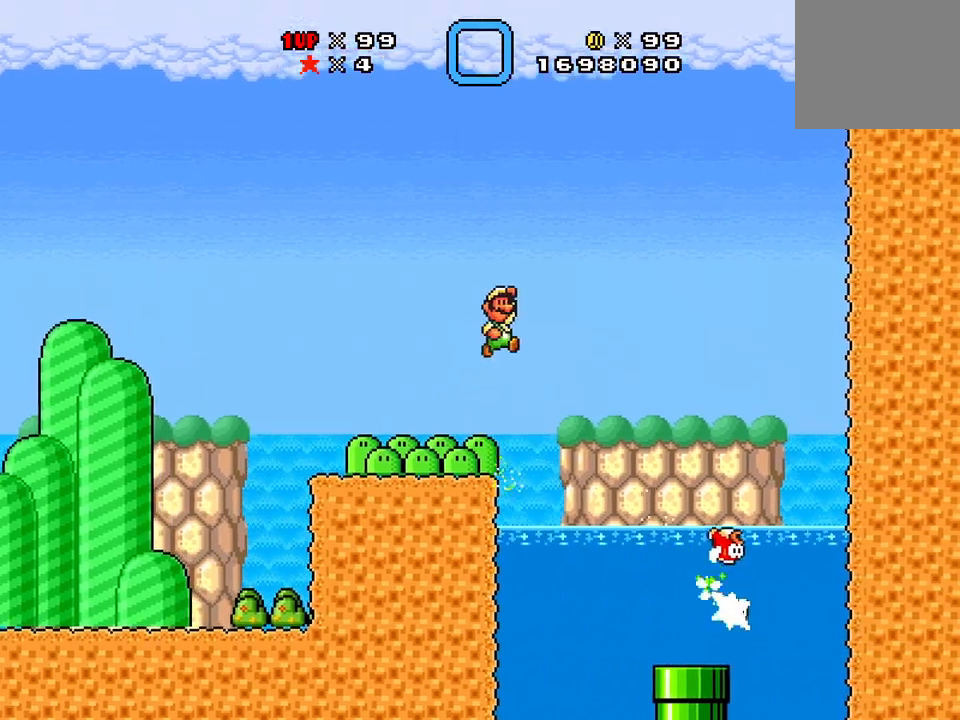
{"buttons": ["X", "DPAD_LEFT"], "events": [[50, "A", "up"], [133, "DPAD_RIGHT", "up"], [467, "DPAD_LEFT", "down"]]}
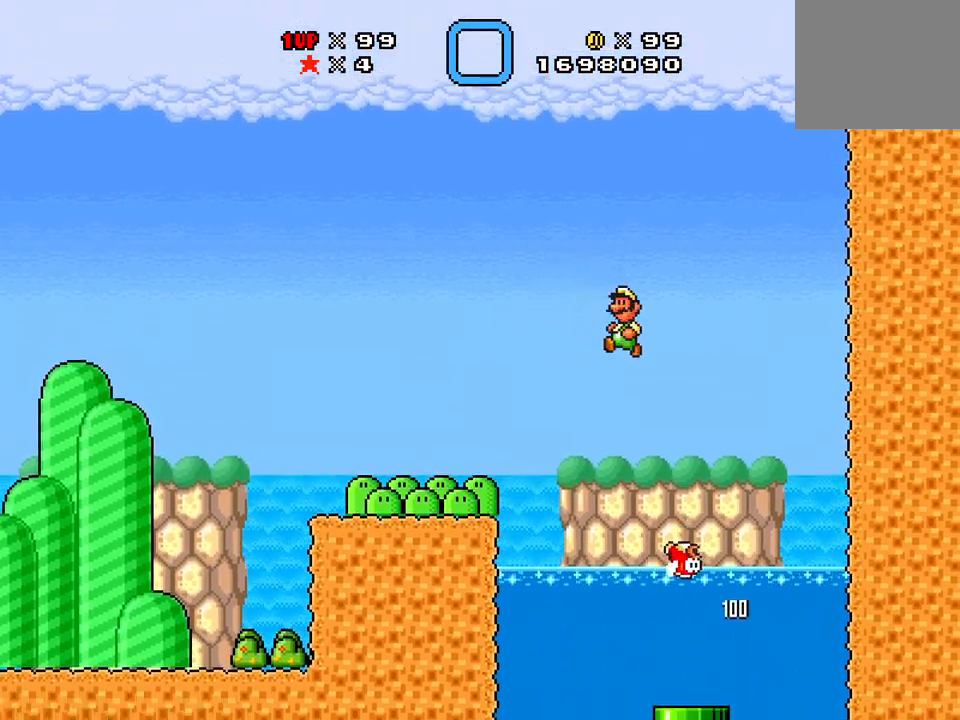
{"buttons": ["X"], "events": [[67, "DPAD_LEFT", "up"], [284, "DPAD_LEFT", "down"], [334, "DPAD_LEFT", "up"]]}
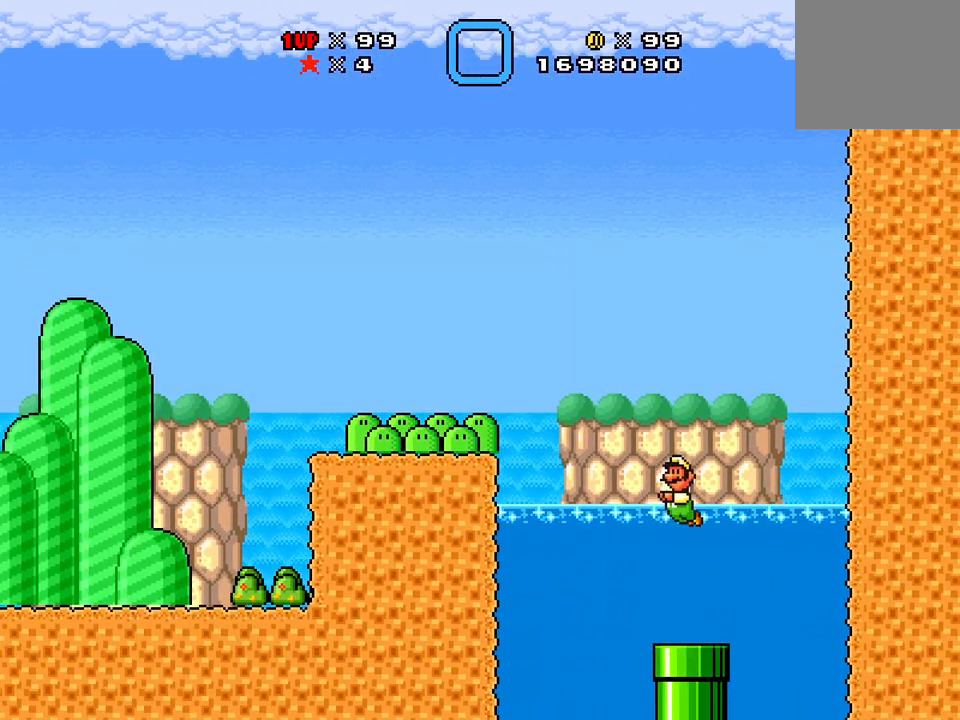
{"buttons": ["X"], "events": [[183, "DPAD_RIGHT", "down"], [283, "DPAD_RIGHT", "up"]]}
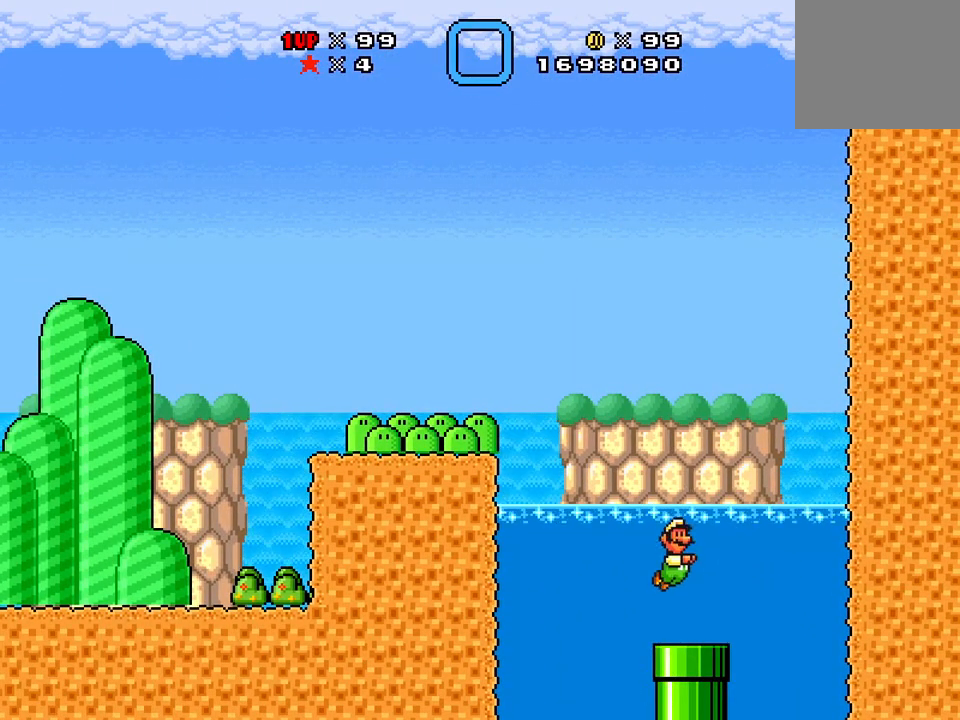
{"buttons": ["X", "DPAD_DOWN"], "events": [[17, "DPAD_RIGHT", "down"], [334, "DPAD_DOWN", "down"], [334, "DPAD_RIGHT", "up"]]}
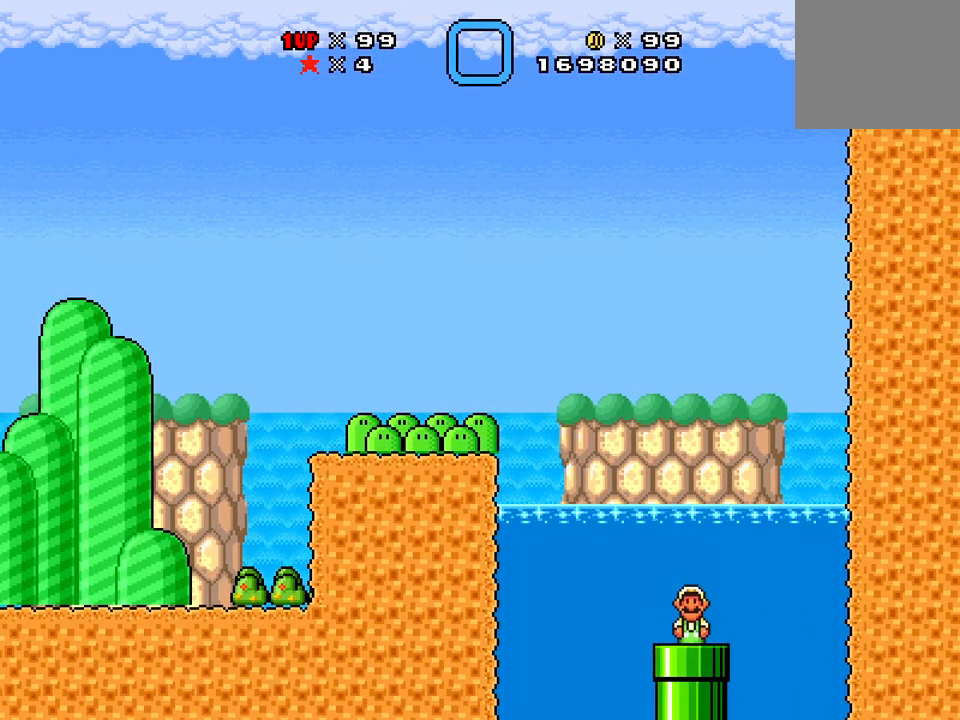
{"buttons": ["X"], "events": [[117, "DPAD_DOWN", "up"]]}
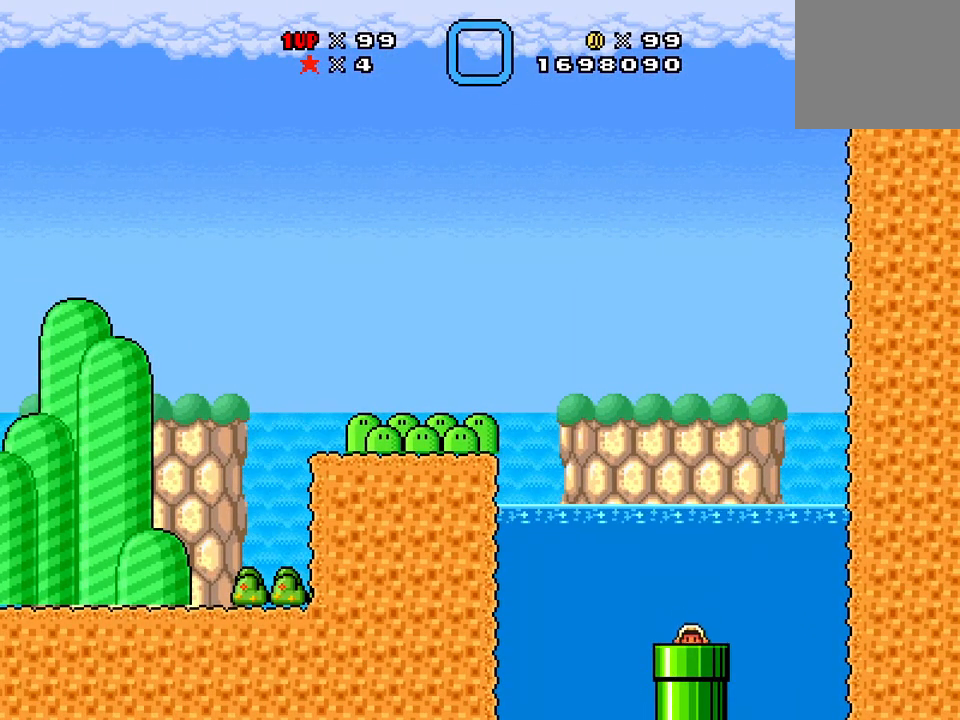
{"buttons": ["X"], "events": []}
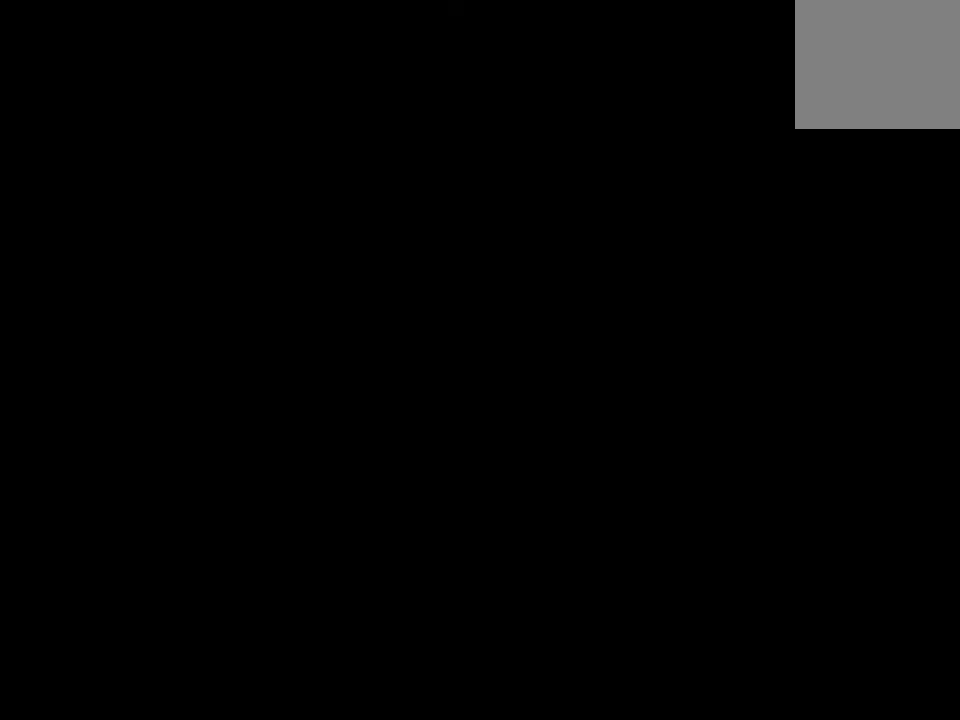
{"buttons": ["X"], "events": []}
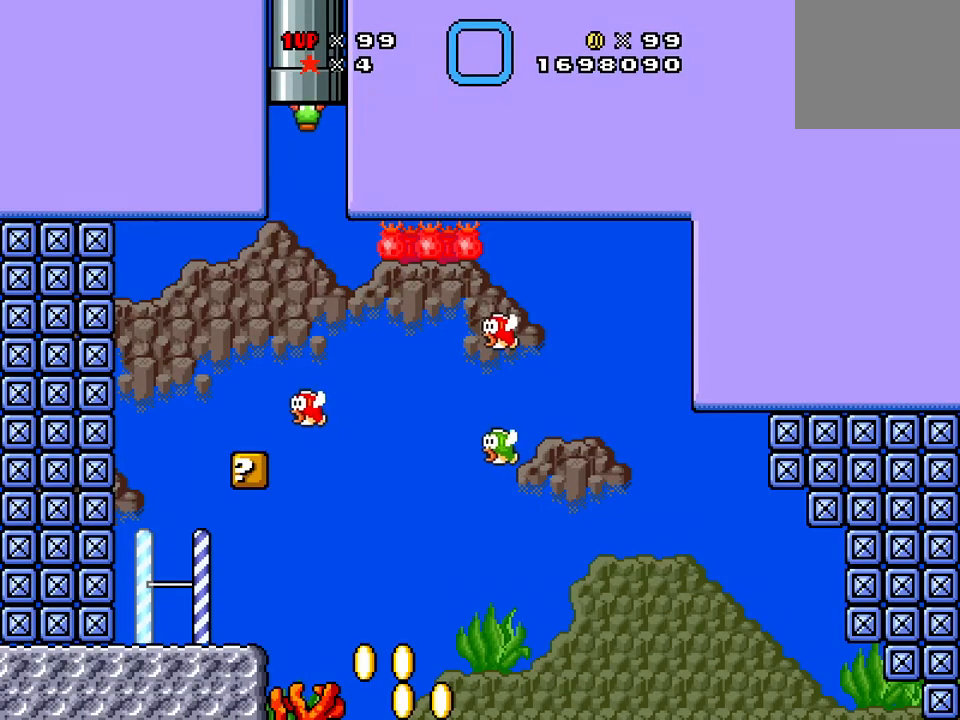
{"buttons": ["X"], "events": []}
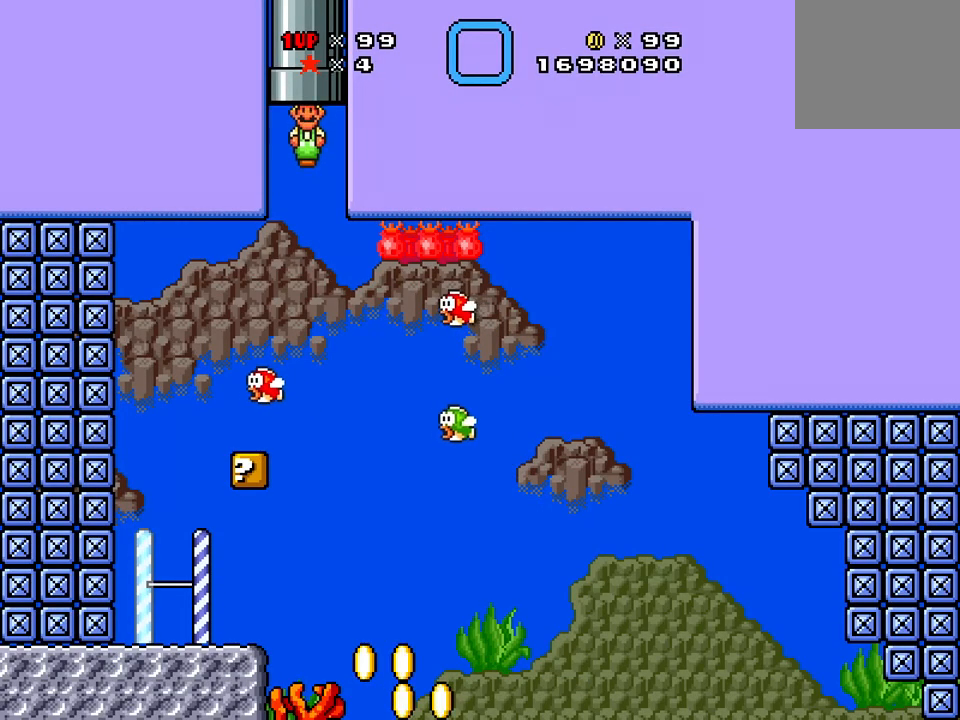
{"buttons": ["X"], "events": []}
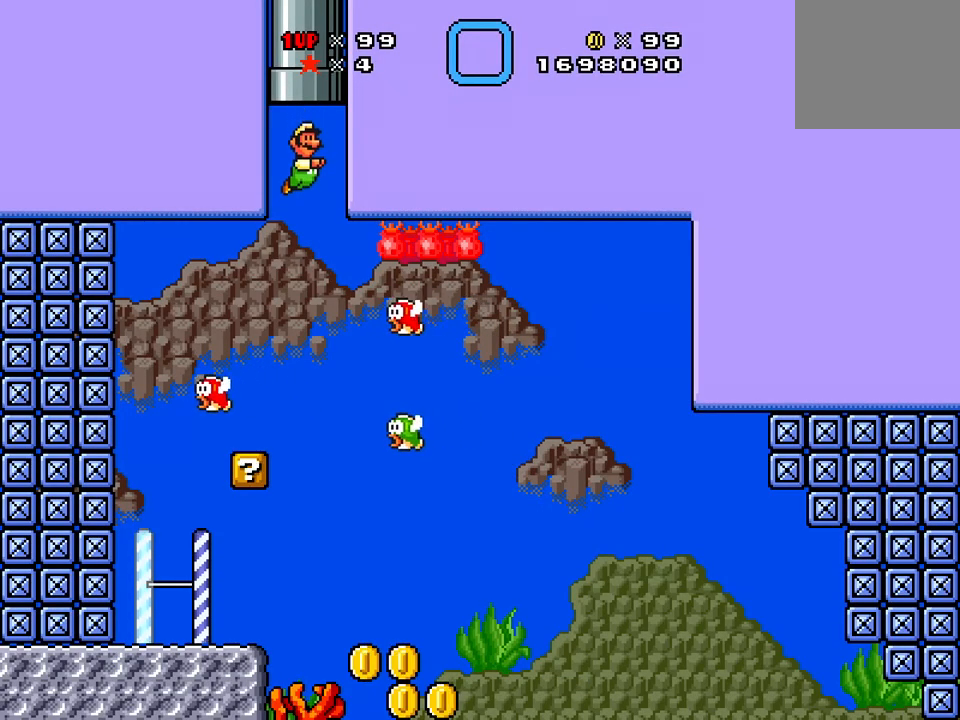
{"buttons": ["X", "DPAD_RIGHT"], "events": [[251, "DPAD_RIGHT", "down"], [451, "A", "down"], [501, "A", "up"]]}
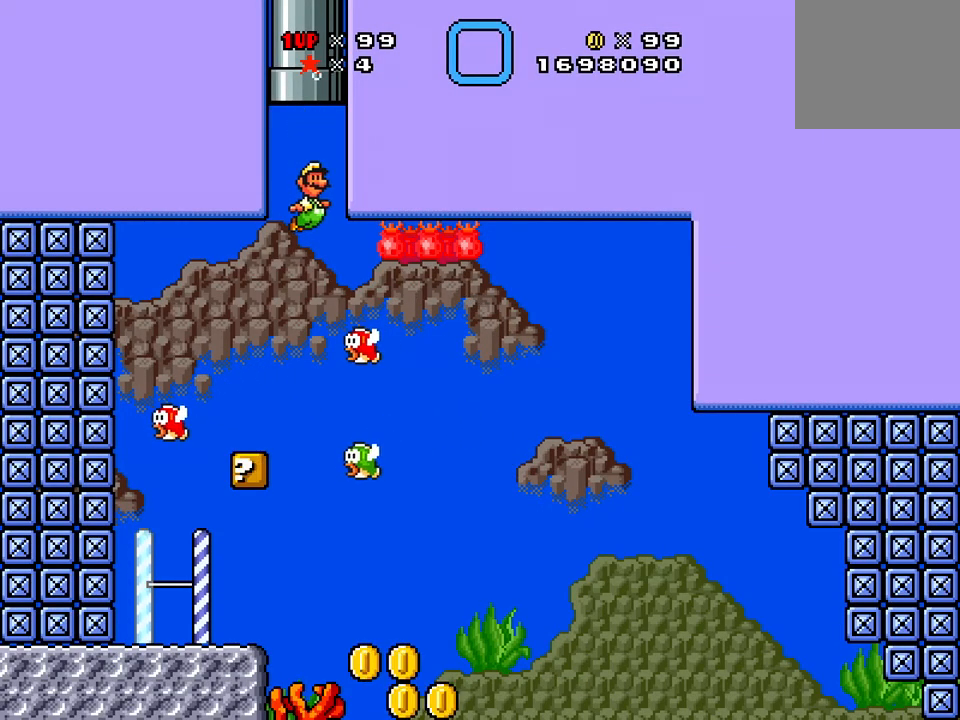
{"buttons": ["X", "DPAD_RIGHT"], "events": []}
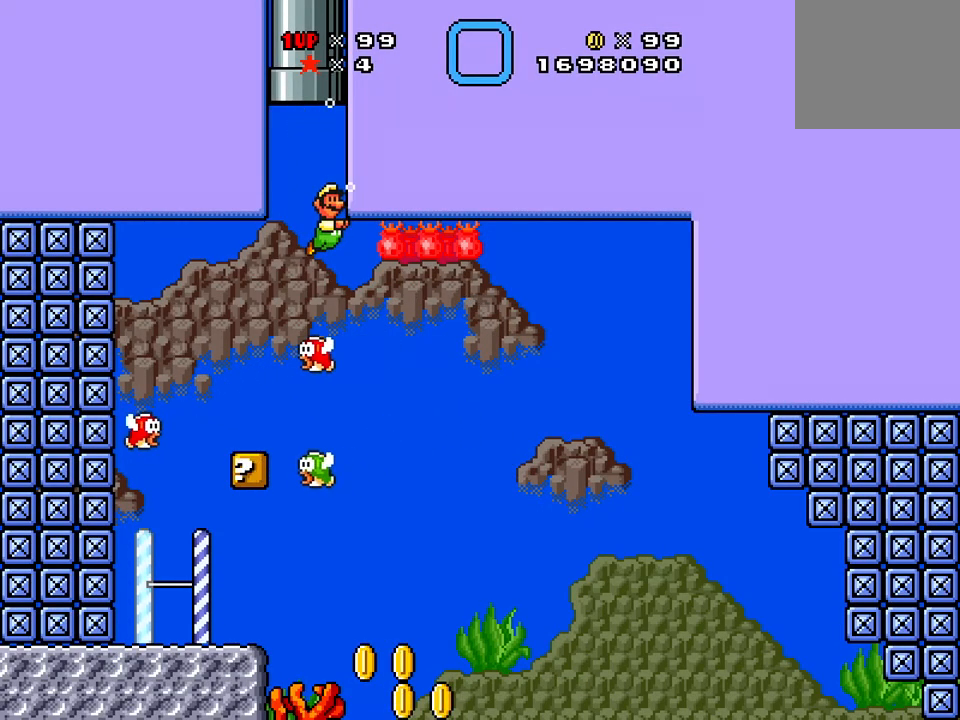
{"buttons": ["DPAD_LEFT"], "events": [[150, "X", "up"], [484, "DPAD_LEFT", "down"], [484, "DPAD_RIGHT", "up"]]}